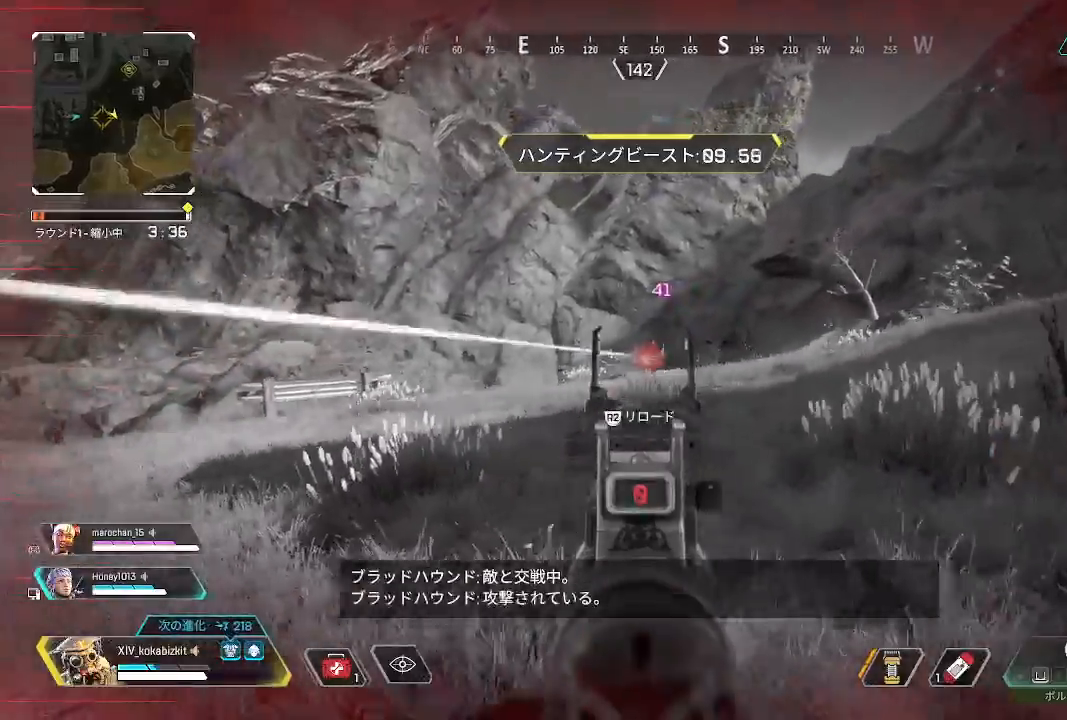
Gameplay with a controller (PlayStation layout); each line is a JSON object with the inputs held at the frame after it (dt_ms = milliseconds from this image to that frame). "events" lists button and stick changes between this image and that frame as [ms after this image, input, new state], when the widget could be followed in between. Not read: SELECT.
{"dt_ms": 500, "buttons": ["TRIANGLE"], "left_stick": "up-left", "right_stick": "center", "events": [[33, "right_stick", "down"], [83, "R1", "down"], [83, "right_stick", "right"], [183, "R1", "up"], [183, "right_stick", "down-left"], [250, "left_stick", "up"], [267, "right_stick", "center"], [367, "L2", "up"], [367, "left_stick", "left"], [467, "TRIANGLE", "down"], [483, "left_stick", "up-left"]]}
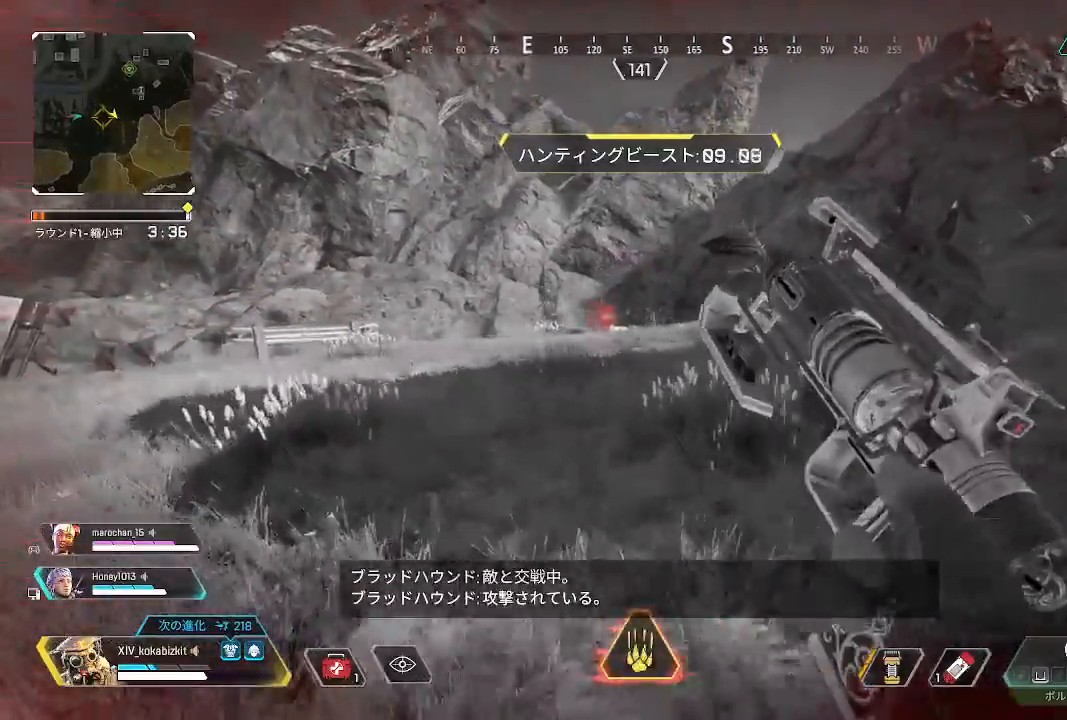
{"dt_ms": 500, "buttons": ["L2", "R1"], "left_stick": "right", "right_stick": "center", "events": [[50, "L1", "down"], [50, "TRIANGLE", "up"], [283, "left_stick", "down-left"], [283, "right_stick", "up-right"], [333, "right_stick", "center"], [400, "L1", "up"], [400, "left_stick", "right"], [417, "right_stick", "down"], [467, "L2", "down"], [483, "right_stick", "center"], [500, "R1", "down"]]}
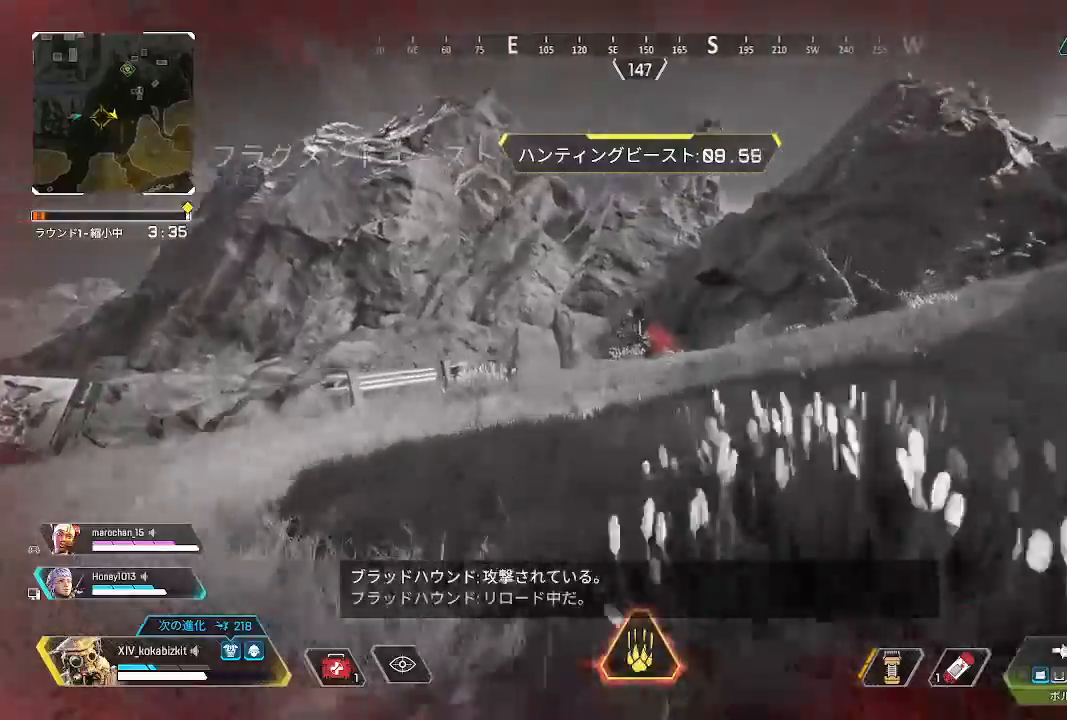
{"dt_ms": 500, "buttons": ["L2", "R1"], "left_stick": "up", "right_stick": "up", "events": [[17, "right_stick", "left"], [183, "right_stick", "center"], [317, "right_stick", "down"], [367, "left_stick", "up-right"], [467, "right_stick", "up"], [483, "left_stick", "up"]]}
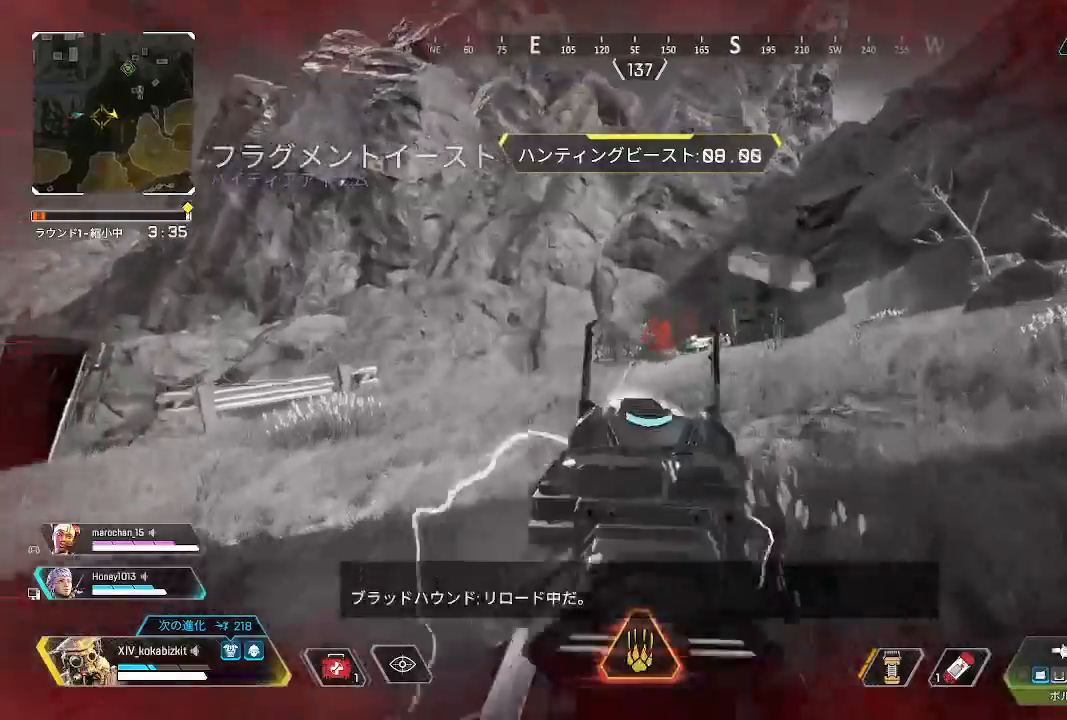
{"dt_ms": 500, "buttons": ["L2", "R1"], "left_stick": "up", "right_stick": "down-left", "events": [[133, "right_stick", "center"], [183, "right_stick", "down"], [400, "right_stick", "down-left"]]}
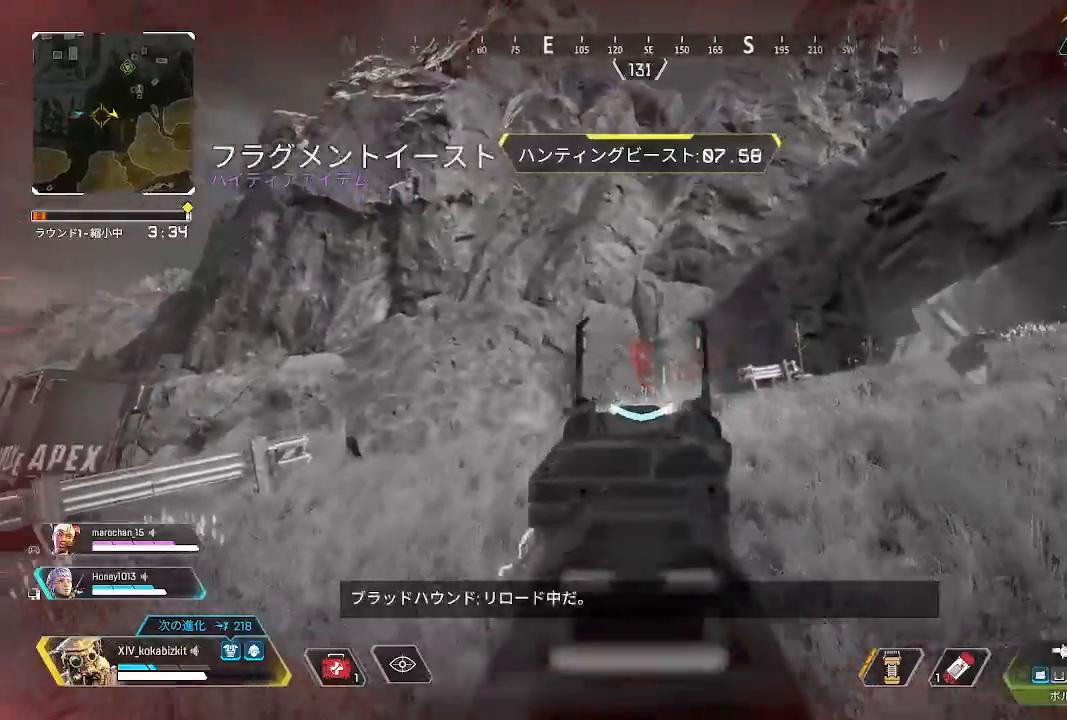
{"dt_ms": 500, "buttons": ["L2", "R1"], "left_stick": "up", "right_stick": "down", "events": [[117, "R1", "up"], [150, "R1", "down"], [183, "right_stick", "center"], [300, "right_stick", "down"]]}
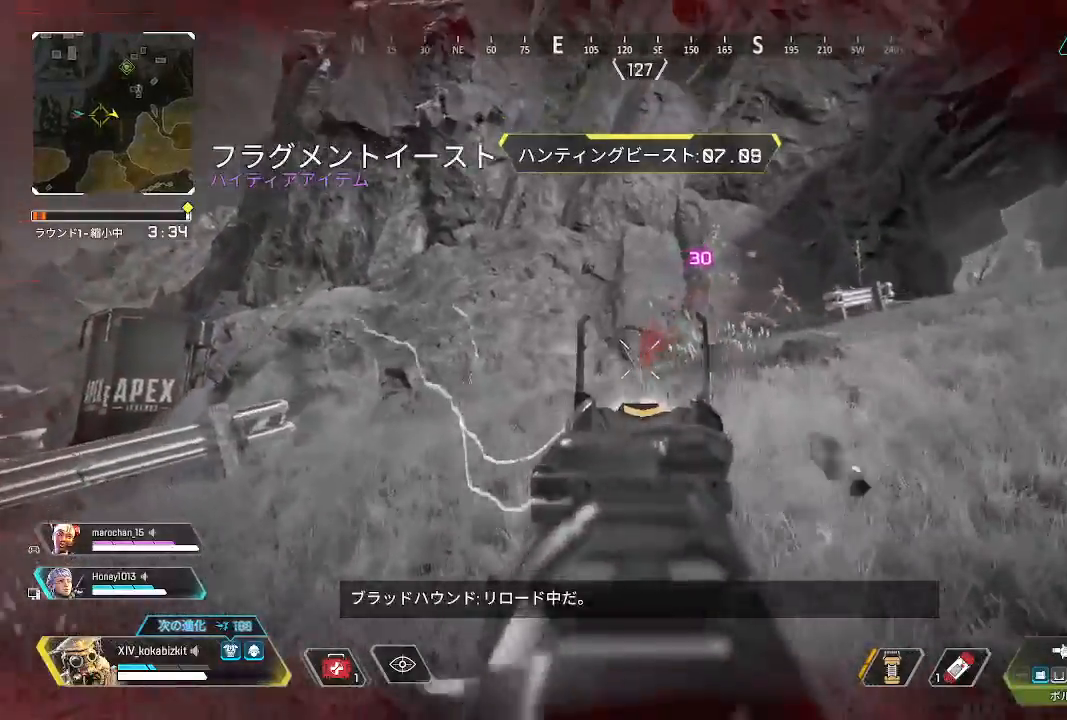
{"dt_ms": 500, "buttons": ["L2", "R1"], "left_stick": "up", "right_stick": "center", "events": [[17, "right_stick", "right"], [150, "right_stick", "center"], [200, "right_stick", "down"], [350, "right_stick", "down-left"], [467, "right_stick", "center"]]}
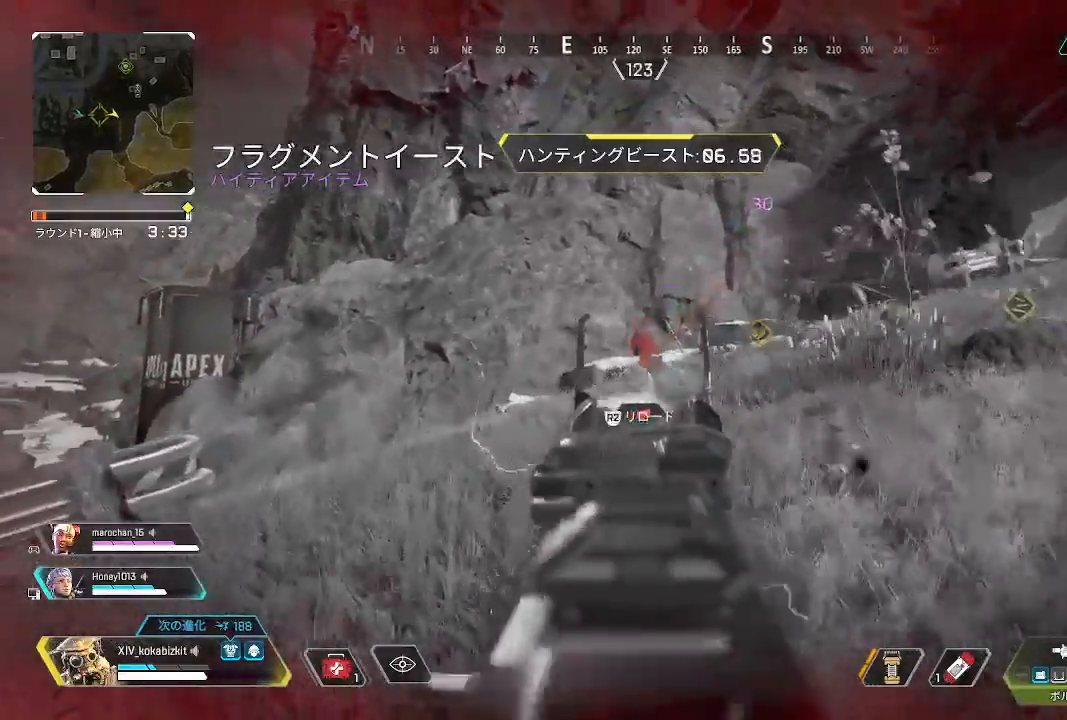
{"dt_ms": 500, "buttons": ["L2", "R1"], "left_stick": "up", "right_stick": "down", "events": [[150, "right_stick", "down-left"], [217, "right_stick", "center"], [467, "right_stick", "down"]]}
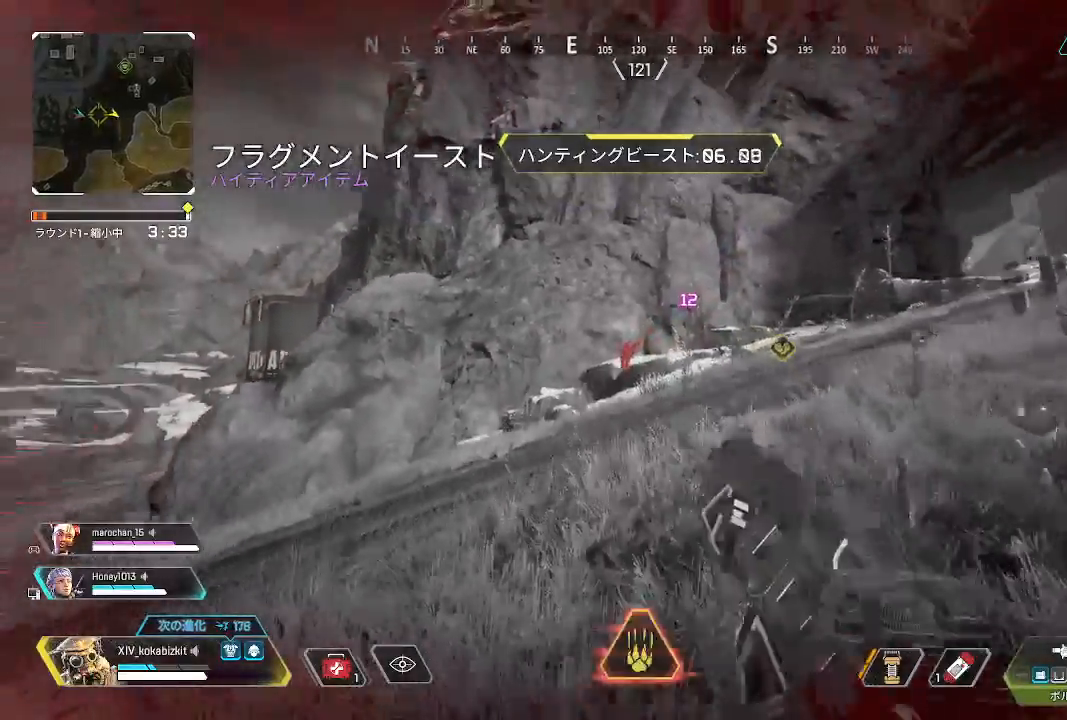
{"dt_ms": 500, "buttons": [], "left_stick": "up", "right_stick": "center", "events": [[83, "R1", "up"], [133, "L2", "up"], [150, "right_stick", "center"], [300, "right_stick", "left"], [467, "right_stick", "center"]]}
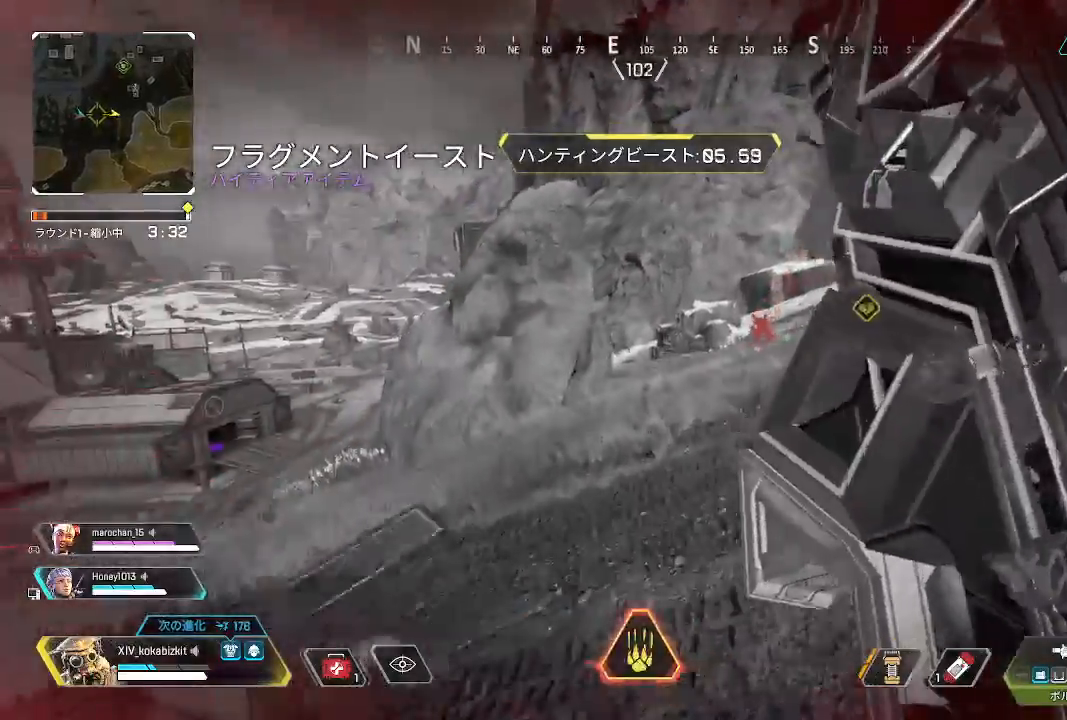
{"dt_ms": 500, "buttons": [], "left_stick": "up", "right_stick": "right", "events": [[233, "L1", "down"], [433, "right_stick", "right"], [500, "L1", "up"]]}
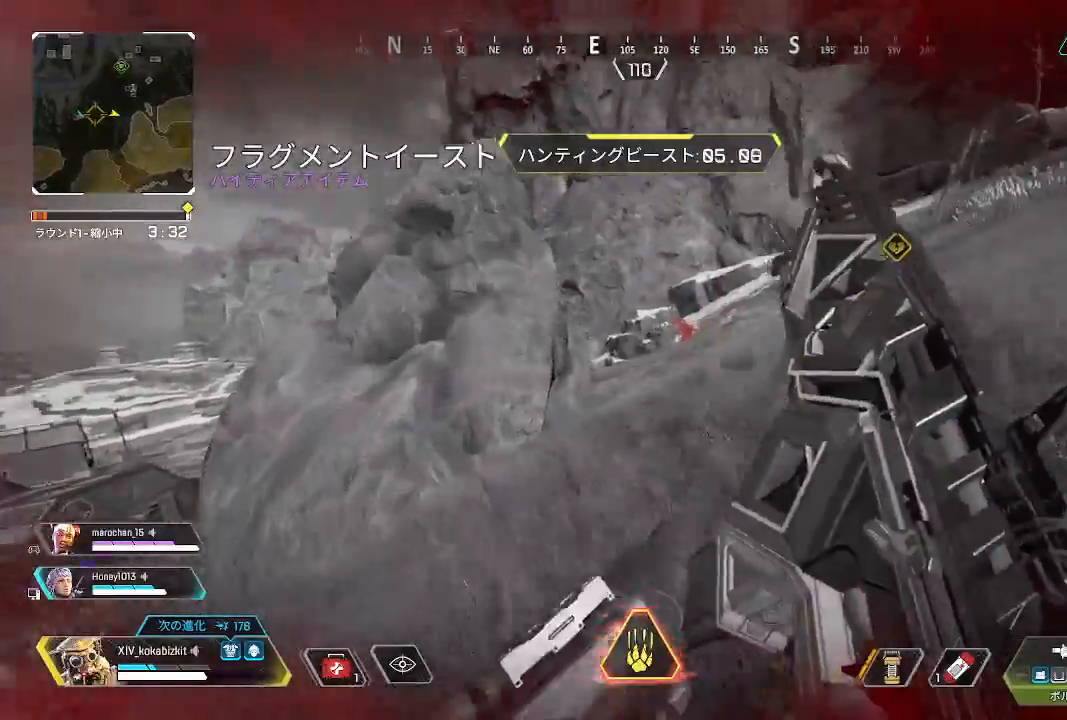
{"dt_ms": 500, "buttons": [], "left_stick": "up", "right_stick": "right", "events": [[83, "right_stick", "center"], [367, "right_stick", "right"]]}
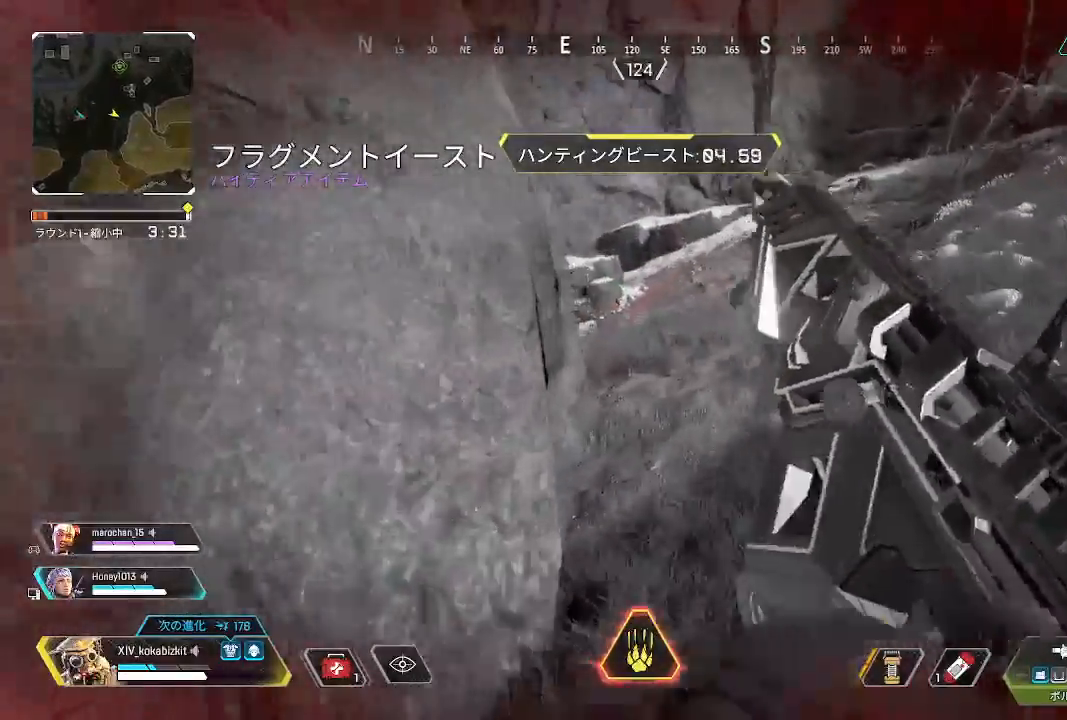
{"dt_ms": 500, "buttons": [], "left_stick": "up", "right_stick": "left", "events": [[17, "right_stick", "down"], [167, "right_stick", "center"], [250, "right_stick", "left"], [400, "right_stick", "center"], [467, "right_stick", "left"]]}
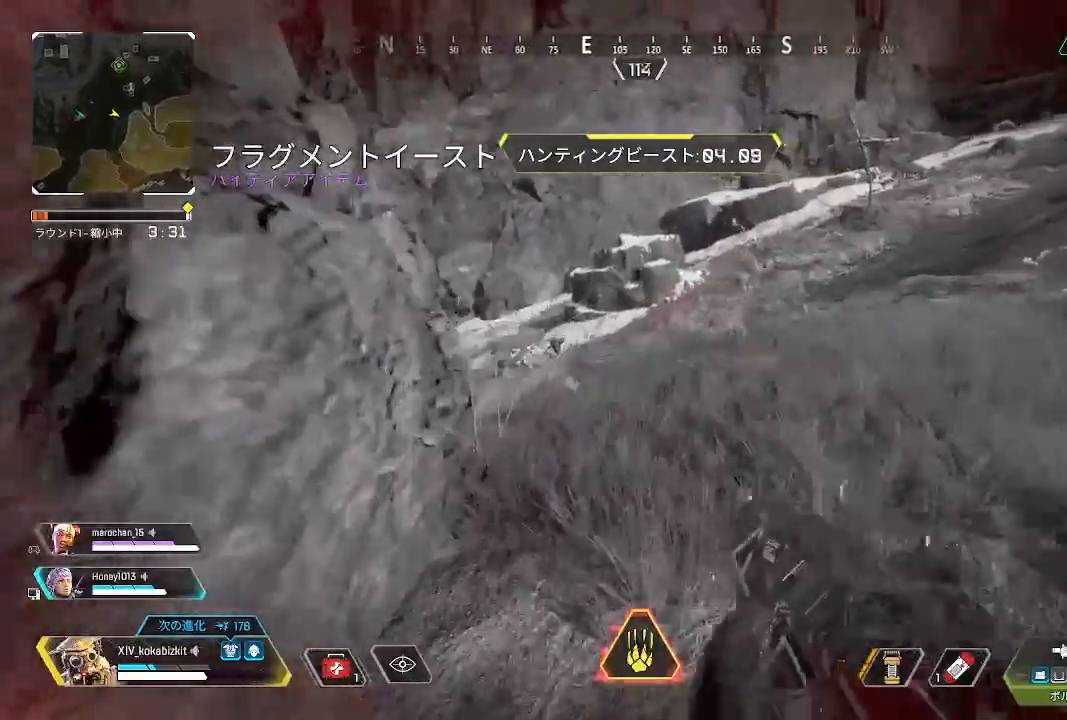
{"dt_ms": 500, "buttons": [], "left_stick": "up", "right_stick": "down-left", "events": [[450, "right_stick", "down-left"]]}
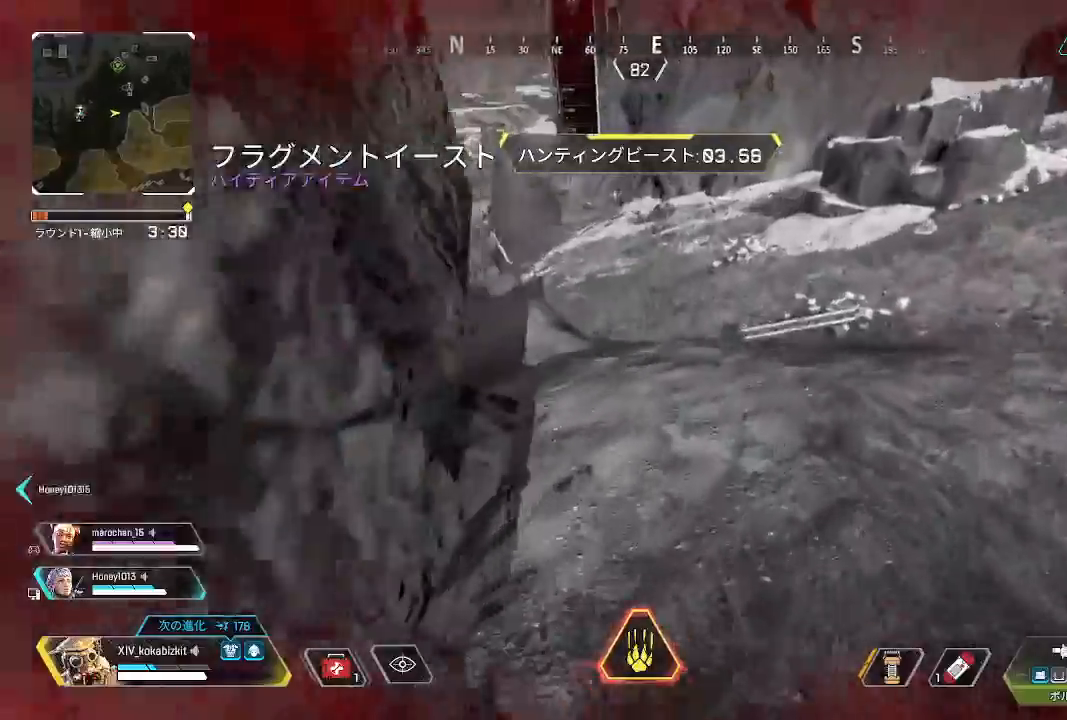
{"dt_ms": 500, "buttons": ["L1"], "left_stick": "up", "right_stick": "left", "events": [[117, "right_stick", "left"], [400, "L1", "down"]]}
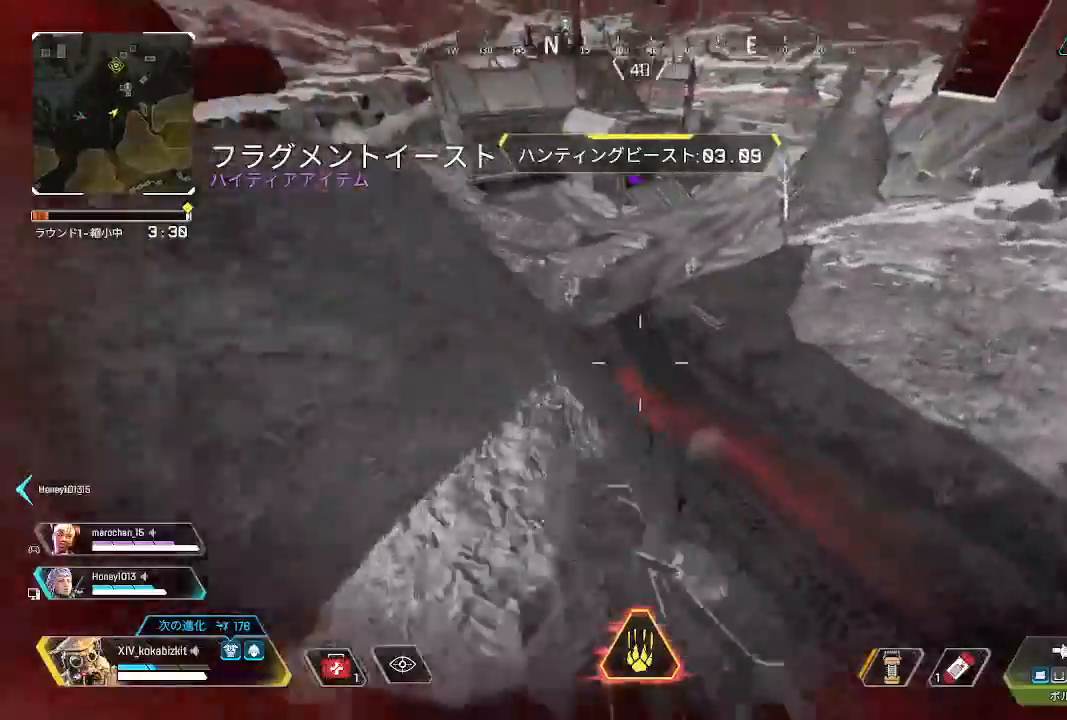
{"dt_ms": 500, "buttons": ["L1", "R1"], "left_stick": "up", "right_stick": "up-left", "events": [[17, "right_stick", "center"], [100, "R3", "down"], [167, "R3", "up"], [167, "right_stick", "left"], [317, "right_stick", "down-left"], [450, "R1", "down"], [467, "right_stick", "up-left"]]}
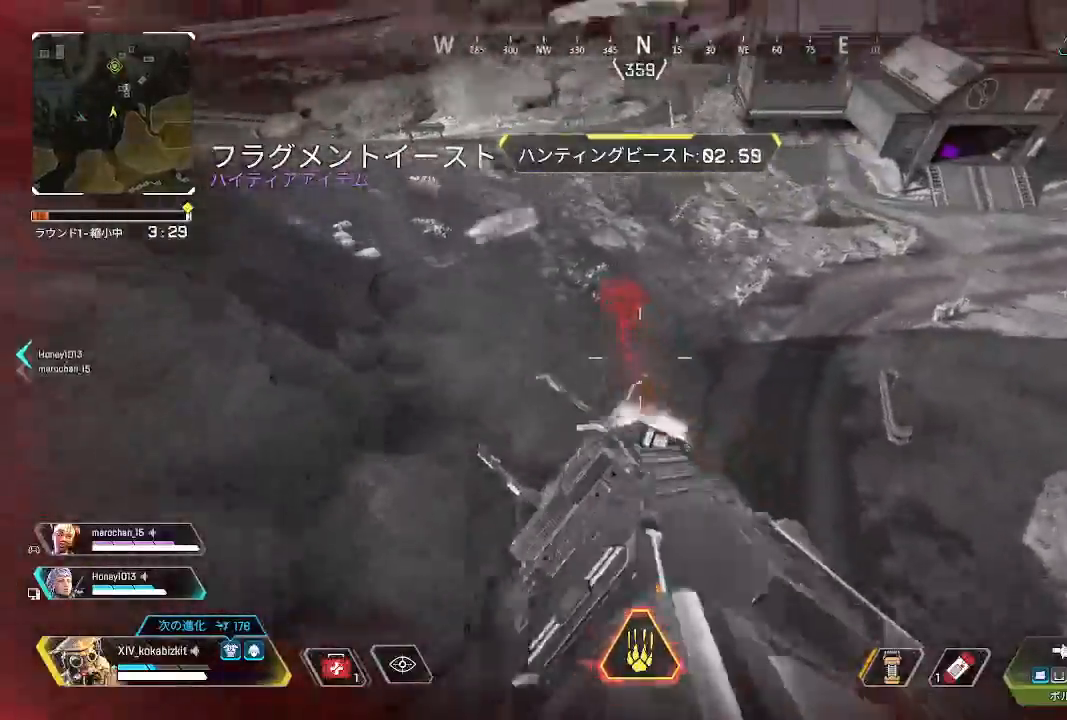
{"dt_ms": 1000, "buttons": [], "left_stick": "up", "right_stick": "center"}
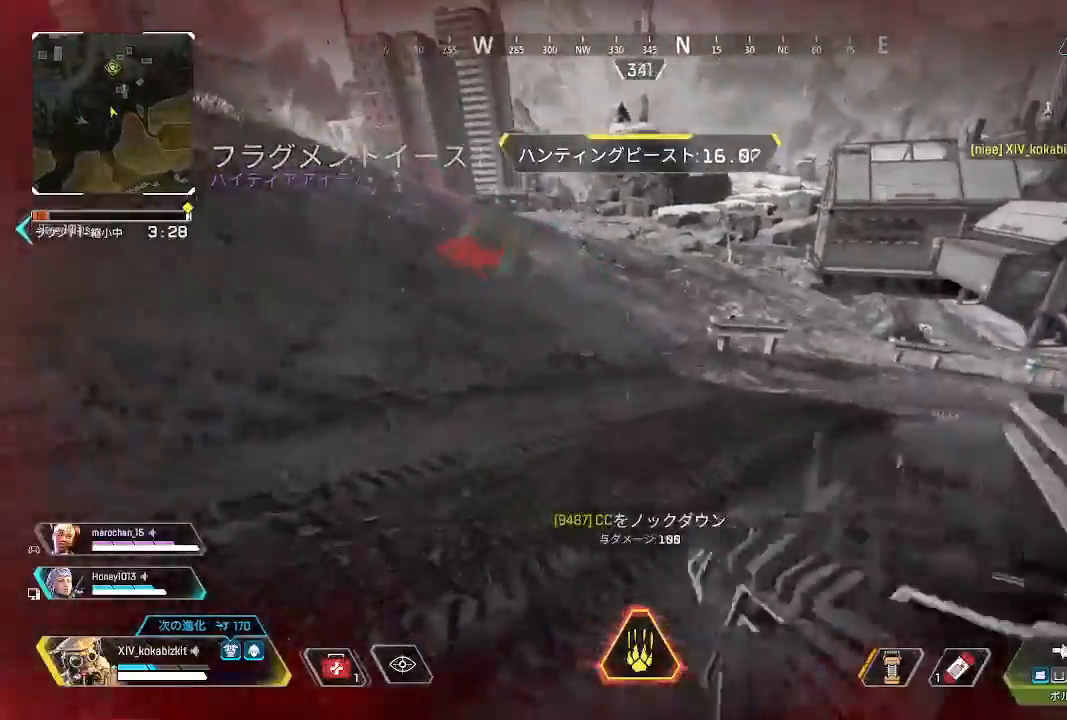
{"dt_ms": 500, "buttons": [], "left_stick": "up", "right_stick": "center", "events": [[33, "right_stick", "left"], [167, "right_stick", "center"]]}
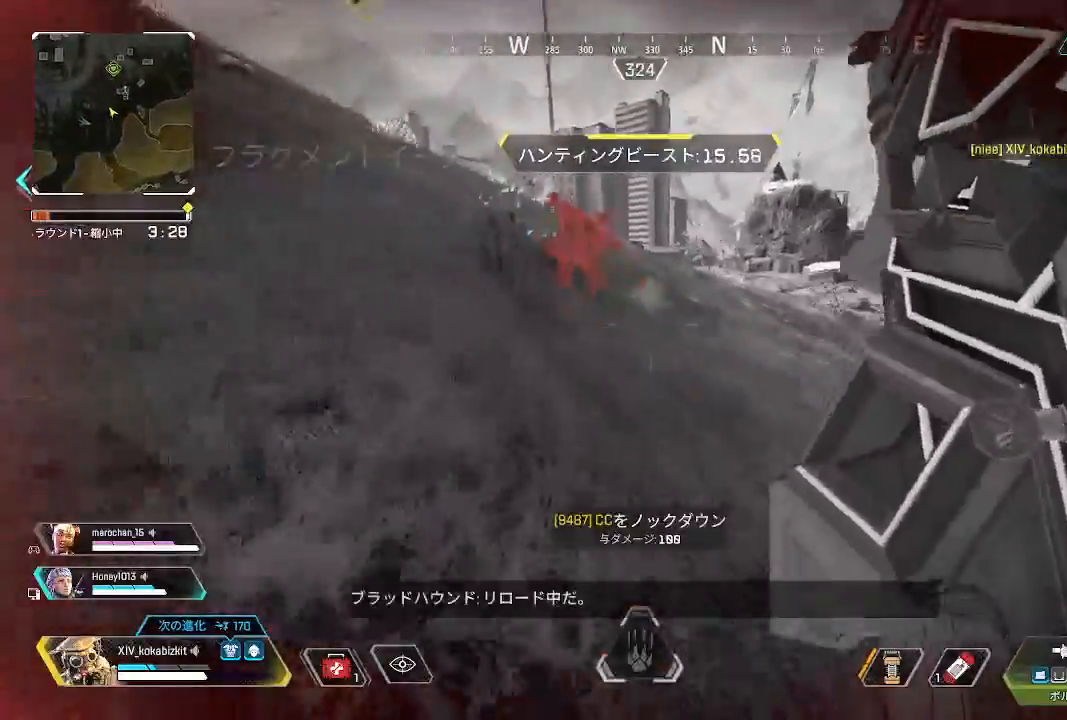
{"dt_ms": 500, "buttons": [], "left_stick": "up", "right_stick": "left", "events": [[167, "right_stick", "left"], [283, "right_stick", "center"], [417, "right_stick", "left"]]}
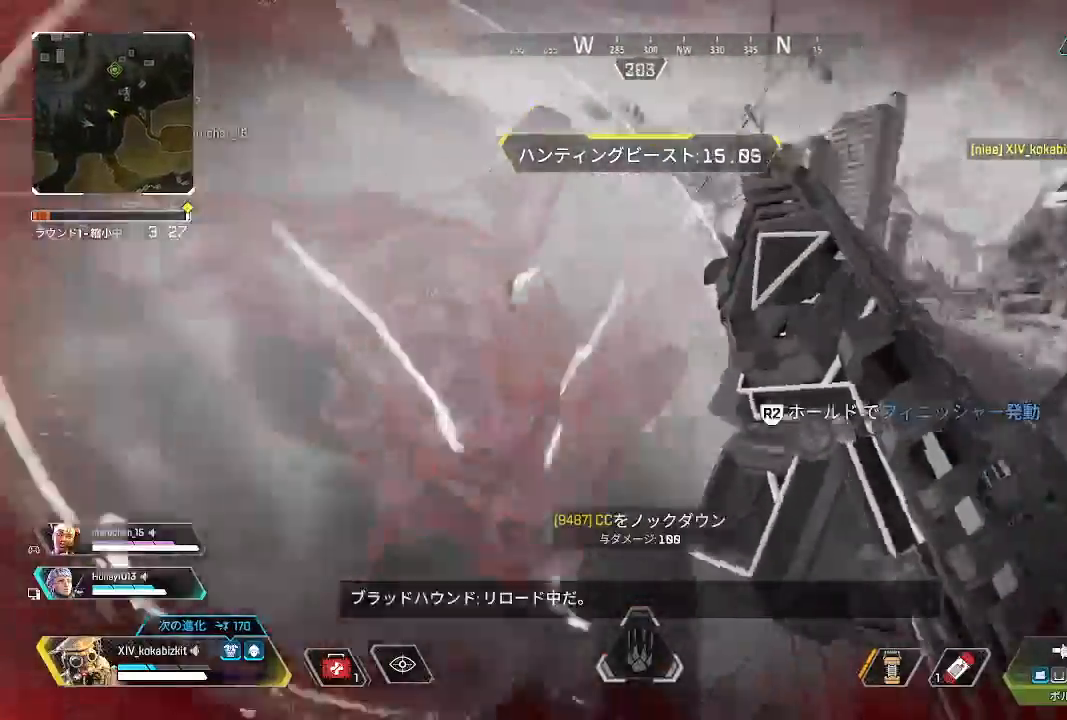
{"dt_ms": 500, "buttons": ["R1"], "left_stick": "up-right", "right_stick": "left", "events": [[33, "R1", "down"], [33, "left_stick", "up-right"]]}
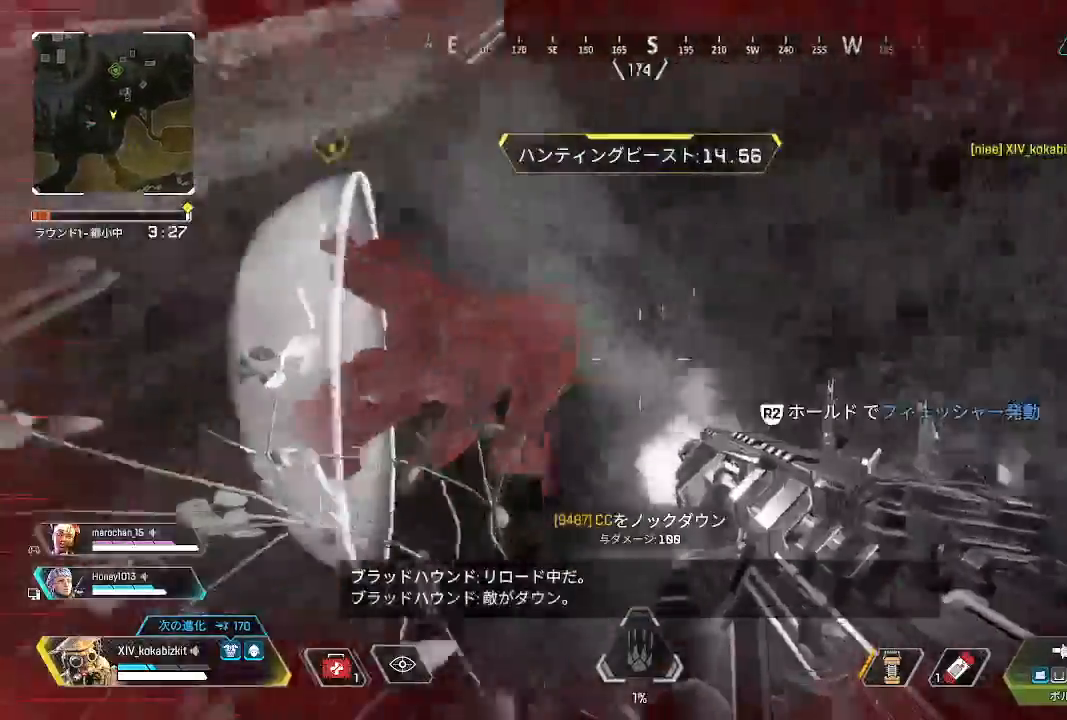
{"dt_ms": 500, "buttons": ["R1"], "left_stick": "up-right", "right_stick": "left", "events": [[333, "right_stick", "down-left"], [500, "right_stick", "left"]]}
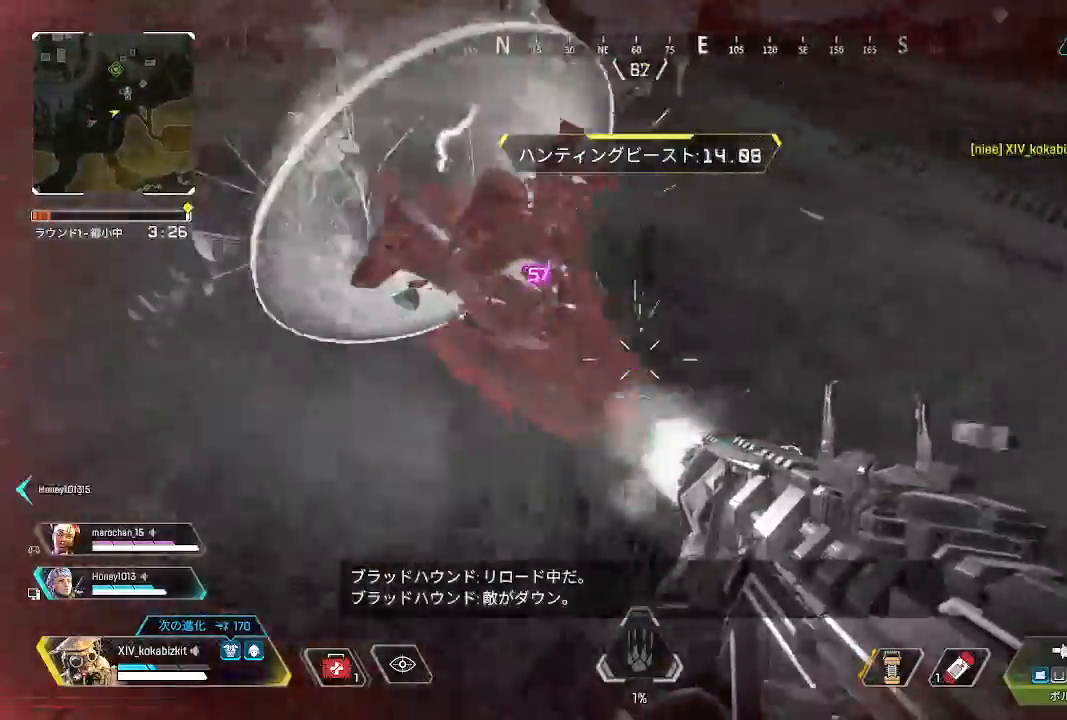
{"dt_ms": 500, "buttons": ["R1"], "left_stick": "left", "right_stick": "up-left", "events": [[317, "left_stick", "down"], [350, "right_stick", "up-left"], [417, "left_stick", "left"]]}
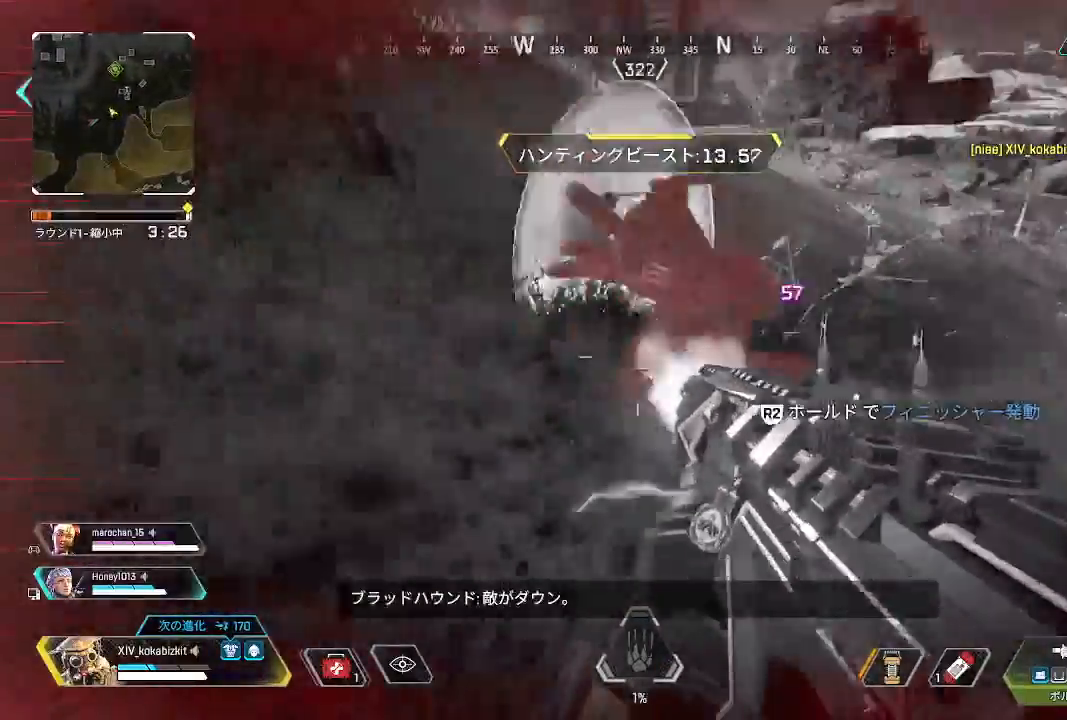
{"dt_ms": 500, "buttons": ["R1"], "left_stick": "up", "right_stick": "up-left", "events": [[67, "right_stick", "right"], [117, "left_stick", "right"], [150, "right_stick", "down-right"], [267, "left_stick", "center"], [267, "right_stick", "left"], [417, "left_stick", "up"], [417, "right_stick", "up-left"]]}
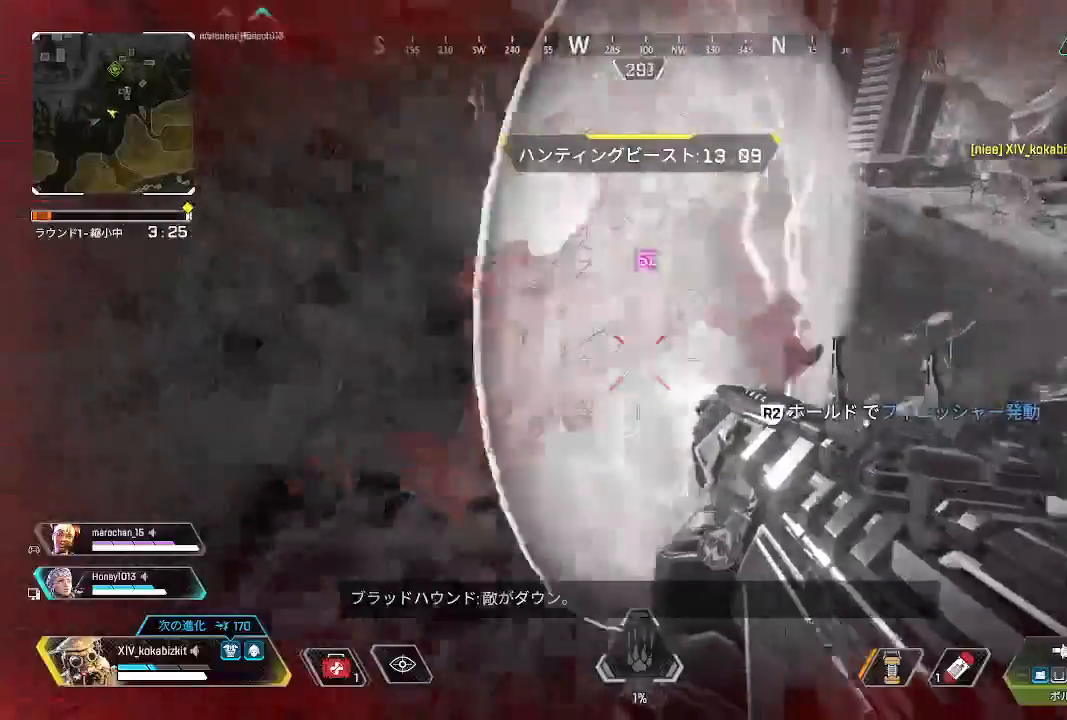
{"dt_ms": 500, "buttons": [], "left_stick": "up-left", "right_stick": "up-right", "events": [[33, "left_stick", "center"], [133, "left_stick", "down"], [200, "right_stick", "right"], [233, "left_stick", "left"], [283, "R1", "up"], [300, "left_stick", "up-left"], [433, "right_stick", "down"], [500, "right_stick", "up-right"]]}
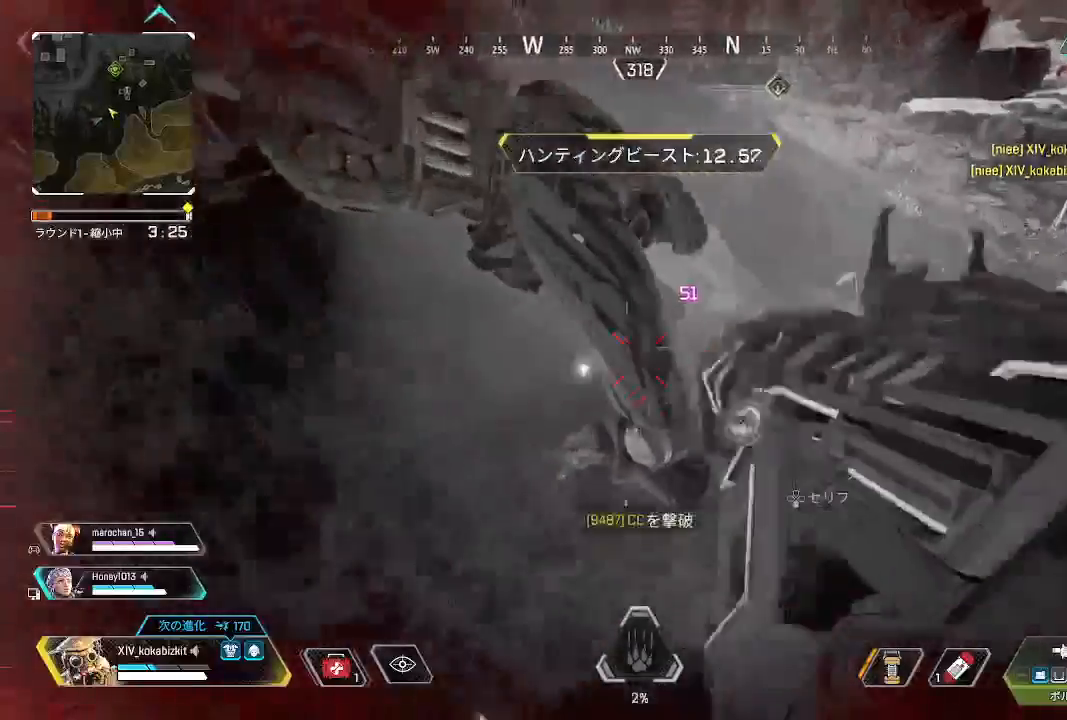
{"dt_ms": 500, "buttons": ["L1", "R2"], "left_stick": "down-left", "right_stick": "right", "events": [[100, "left_stick", "down-left"], [133, "L1", "down"], [133, "R2", "down"], [150, "R1", "down"], [217, "right_stick", "center"], [233, "R1", "up"], [233, "R2", "up"], [300, "left_stick", "left"], [417, "R2", "down"], [433, "left_stick", "down-left"], [467, "right_stick", "right"]]}
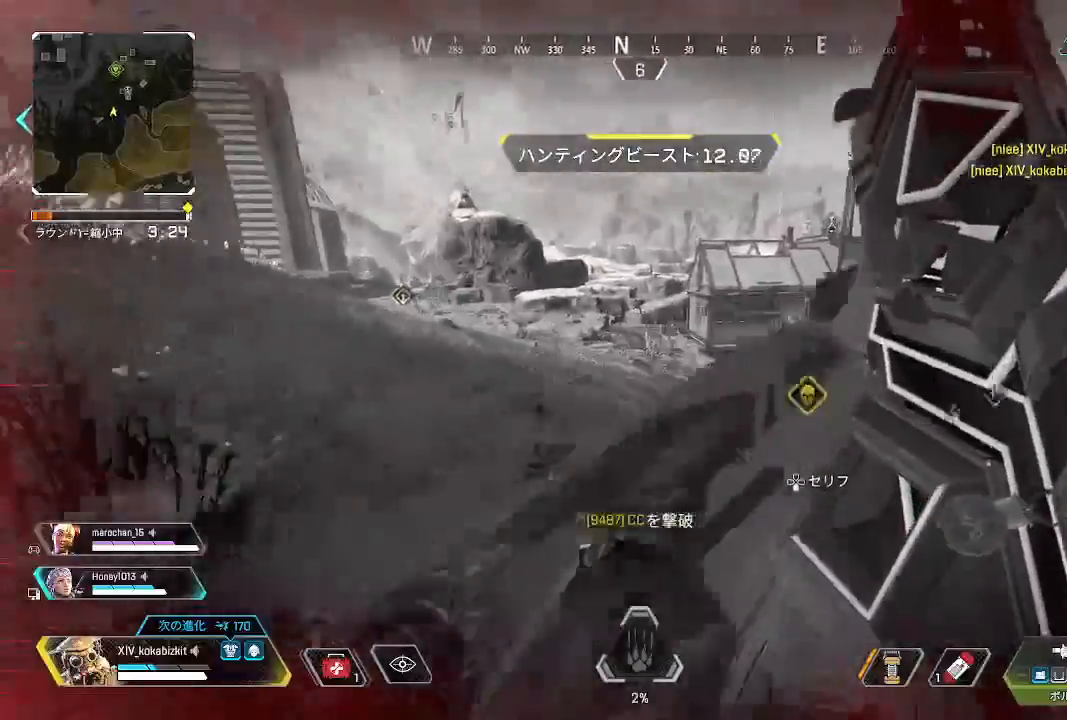
{"dt_ms": 1000, "buttons": ["L1", "R1", "R2"], "left_stick": "down-left", "right_stick": "center"}
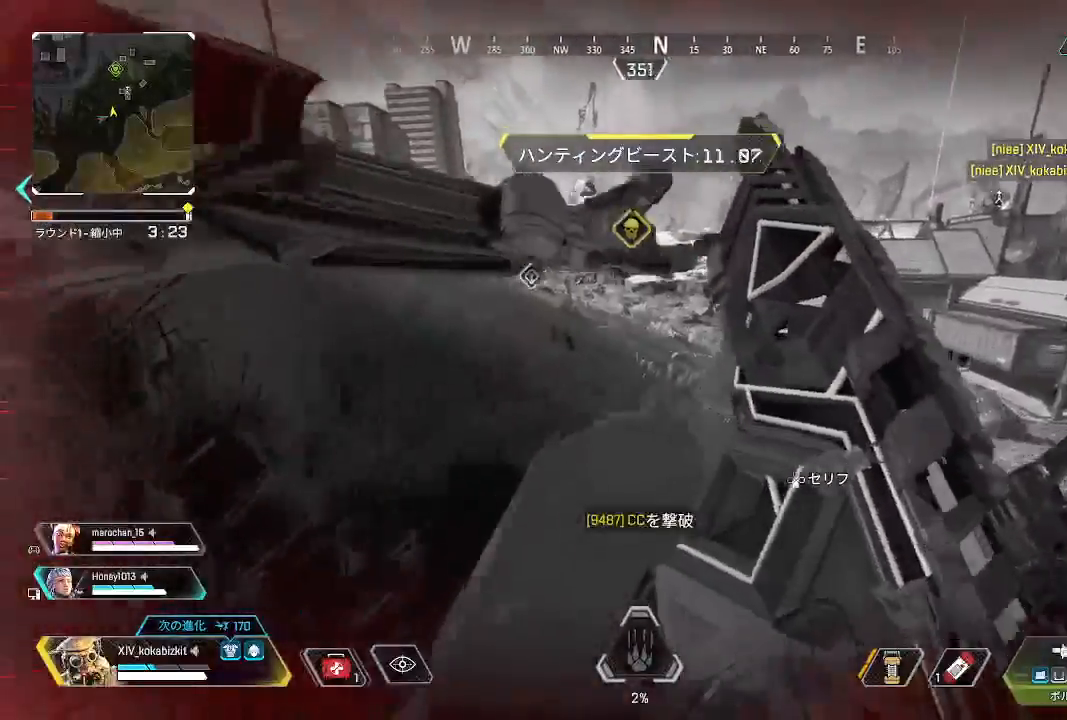
{"dt_ms": 500, "buttons": ["L1", "R1", "R2"], "left_stick": "down-left", "right_stick": "left", "events": [[117, "R1", "up"], [133, "right_stick", "left"], [150, "left_stick", "right"], [350, "left_stick", "down"], [400, "R1", "down"], [433, "left_stick", "down-left"]]}
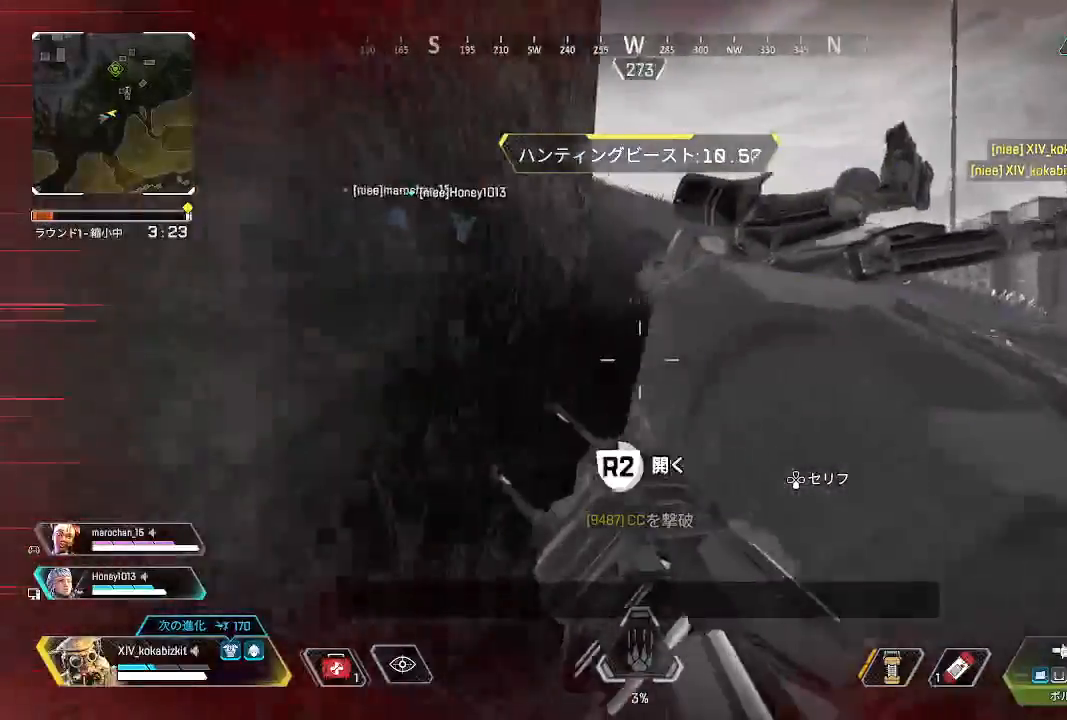
{"dt_ms": 500, "buttons": ["L1"], "left_stick": "center", "right_stick": "center"}
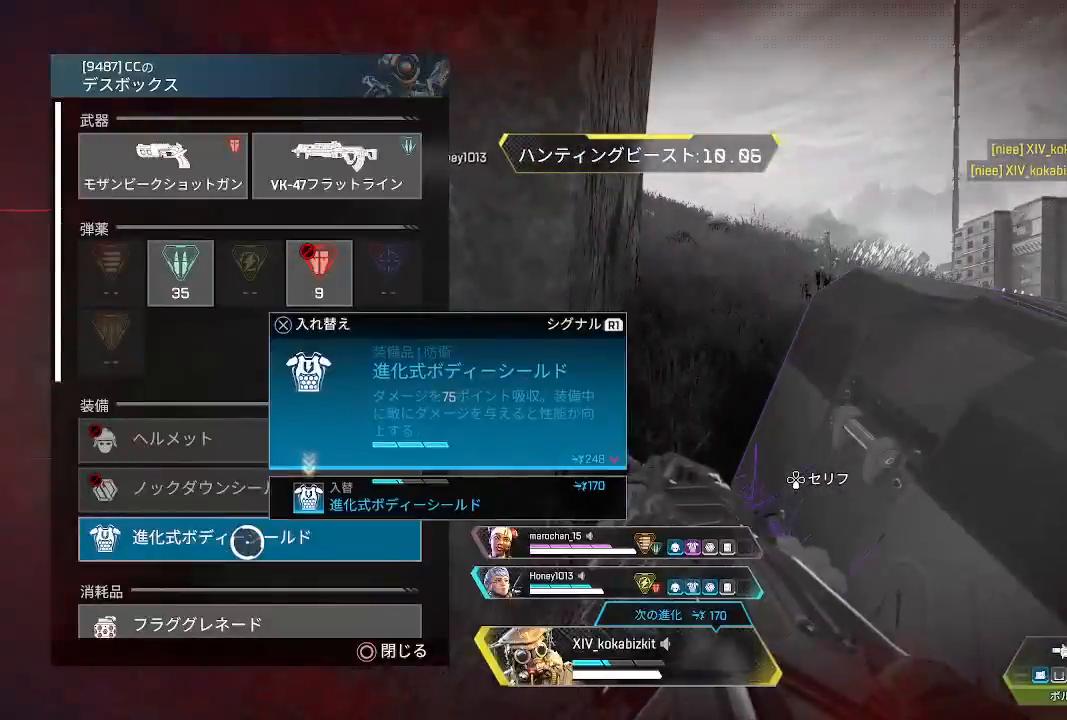
{"dt_ms": 500, "buttons": ["L1"], "left_stick": "left", "right_stick": "center", "events": [[167, "CROSS", "down"], [250, "CROSS", "up"], [250, "left_stick", "up"], [450, "left_stick", "left"]]}
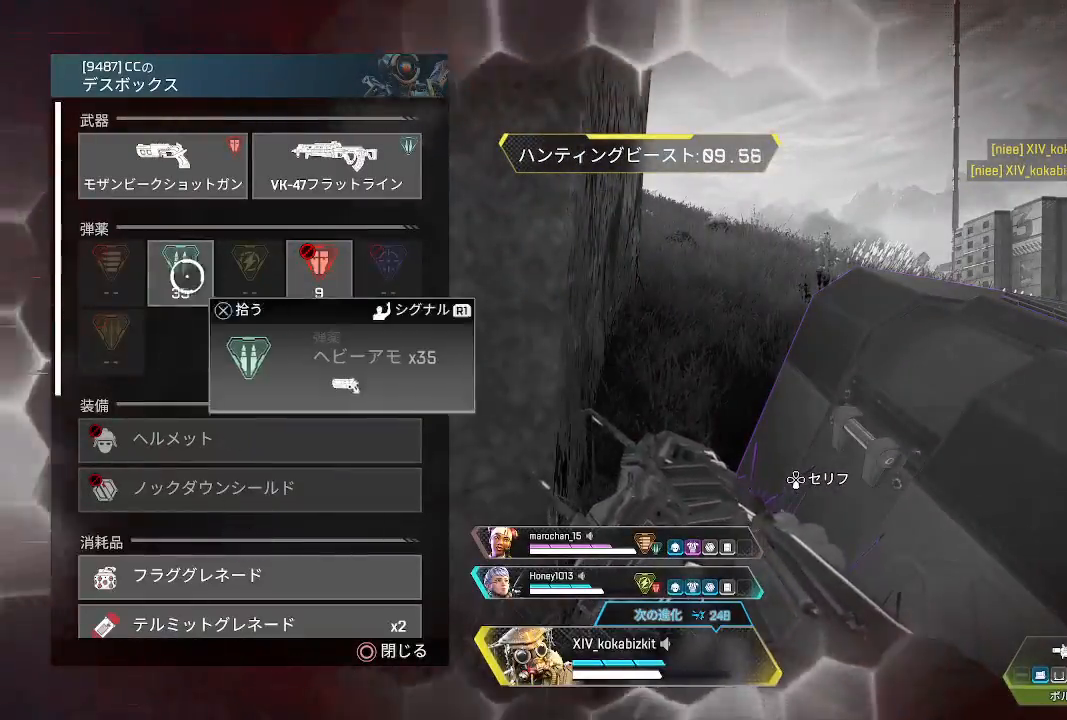
{"dt_ms": 500, "buttons": ["L1"], "left_stick": "down", "right_stick": "center", "events": [[33, "left_stick", "center"], [150, "CROSS", "down"], [250, "CROSS", "up"], [317, "CROSS", "down"], [350, "left_stick", "down-right"], [383, "CROSS", "up"], [417, "left_stick", "down"]]}
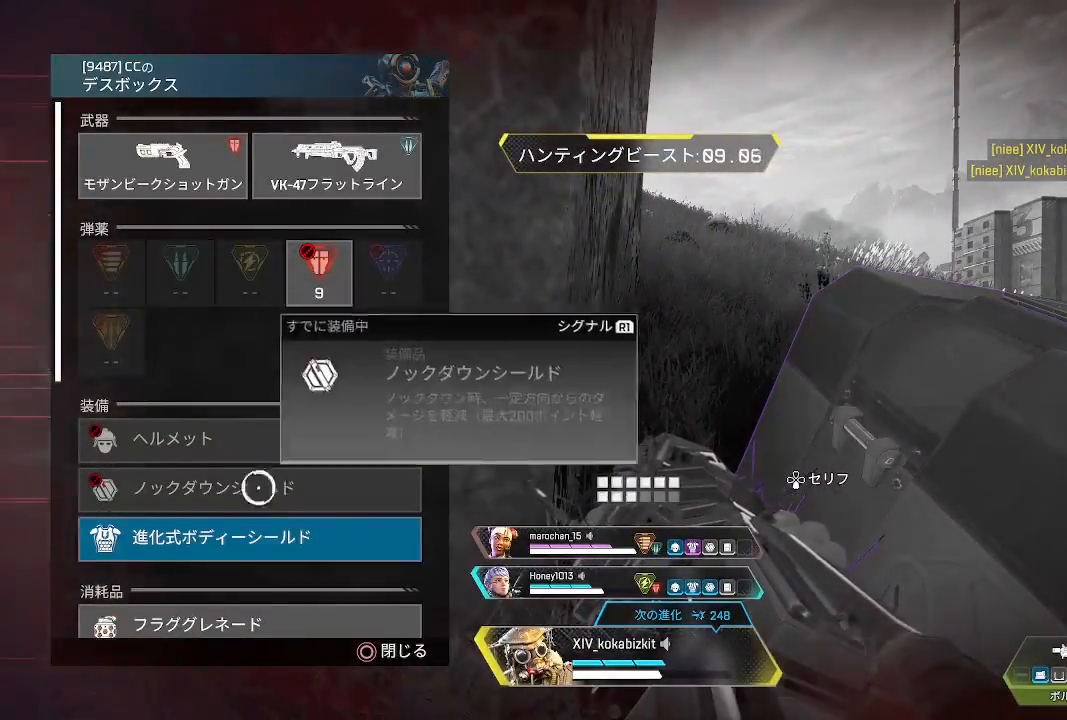
{"dt_ms": 500, "buttons": ["CROSS", "L1"], "left_stick": "center", "right_stick": "center", "events": [[50, "right_stick", "down"], [83, "left_stick", "center"], [217, "right_stick", "center"], [333, "left_stick", "up"], [433, "left_stick", "center"], [483, "CROSS", "down"]]}
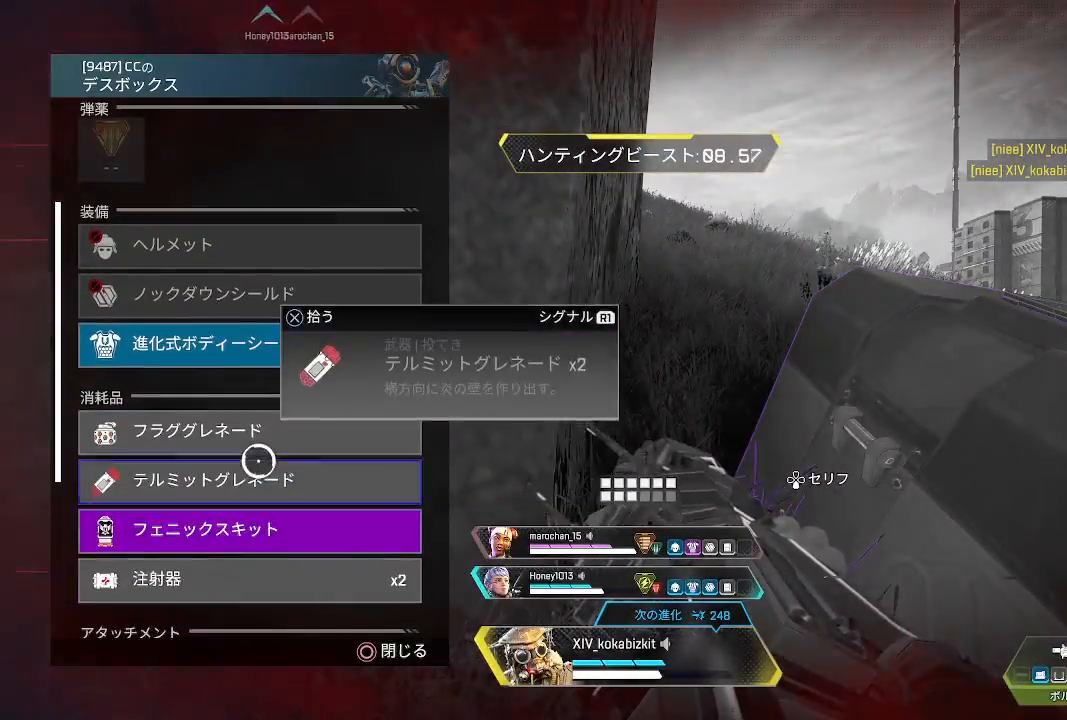
{"dt_ms": 500, "buttons": ["L1"], "left_stick": "center", "right_stick": "center", "events": [[67, "CROSS", "up"], [117, "left_stick", "down"], [150, "CROSS", "down"], [200, "CROSS", "up"], [200, "left_stick", "center"], [283, "CROSS", "down"], [333, "CROSS", "up"], [417, "CROSS", "down"], [483, "CROSS", "up"]]}
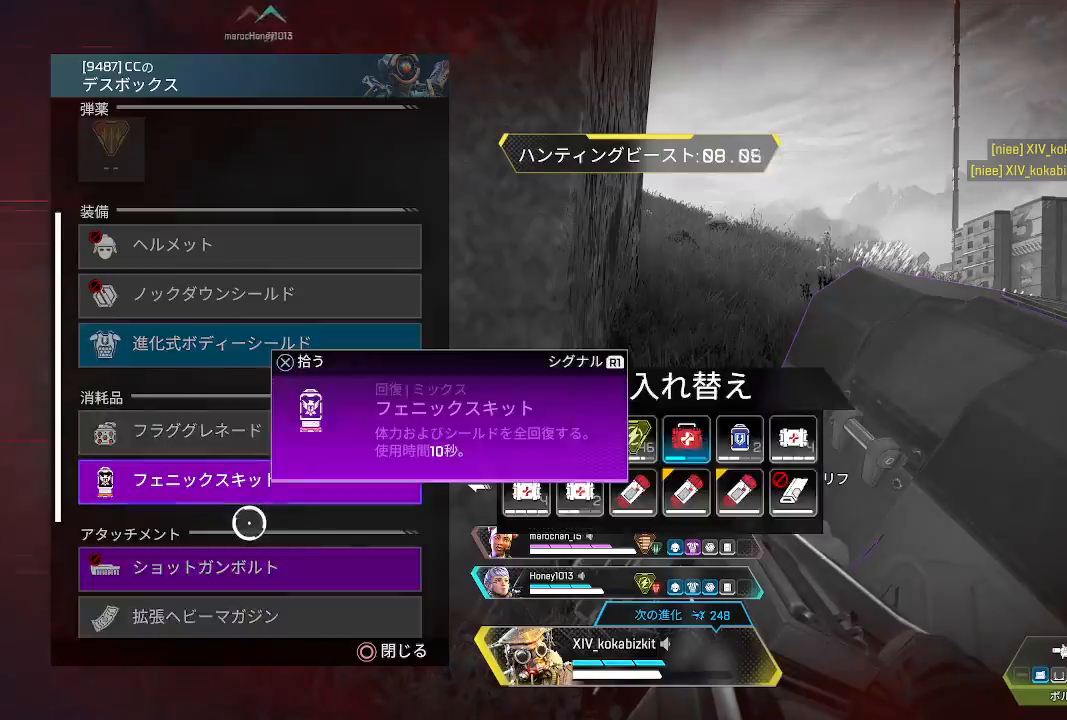
{"dt_ms": 500, "buttons": ["L1"], "left_stick": "down", "right_stick": "center", "events": [[233, "CROSS", "down"], [283, "CROSS", "up"], [383, "left_stick", "down"], [400, "CIRCLE", "down"], [483, "CIRCLE", "up"]]}